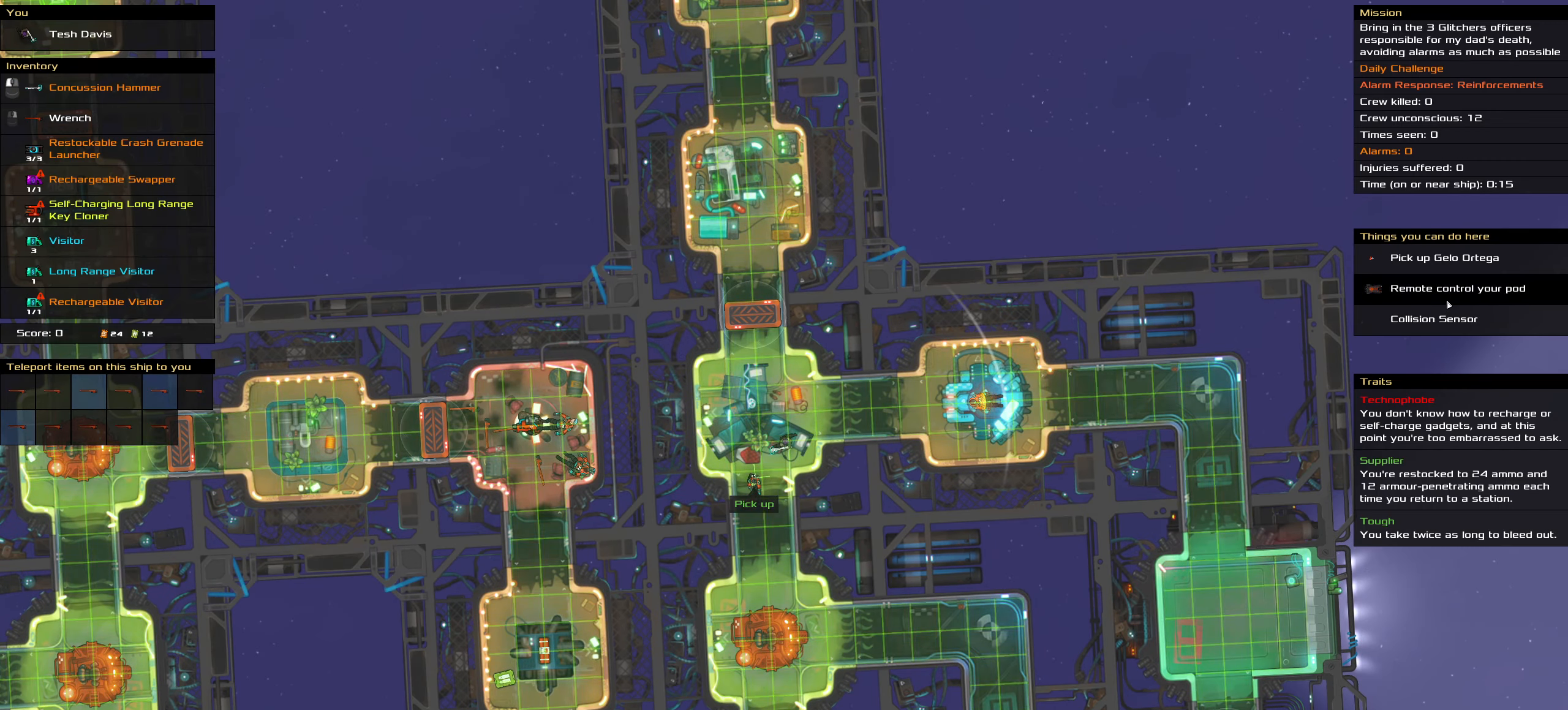
Gameplay with keyboard and mouse; each line is a JSON object with the keys and mouse buttons held at the frame after it. "events" lists presses ("down") and releases ("up") of ".", "/", "0", "1", "2", "3", "4", "5", "6", "7", "8", "9", "a", "alt_l", "alt_r", "b", "backslash", "backspace", "c", "caps_lock", "comma", "ctrl_l", "ctrl_r", "d", "down", "e", "equals", "f", "g", "h", "i", "j", "k", "l", "lbracket", "left", "m", "minus", "n", "o", "p", "q", "quote", "r", "rbracket", "return", "right", "s", "semicolon", "shift_l", "shift_r", "space", "super", "t", "tab", "tilde", "u", "up", "v", "w", "x", "y", "z", "mouse_left", "mouse_wheel" and "mouse_right" between this image and that frame as [ms after this image, input, new state], when the widget could be followed in between. "mouse_left", "mouse_wheel", "mouse_right" = the "left", "wheel", "right" buttons of the "mouse" list. No other keys are recorded. "wheel" means that the mouse wheel is clicked or scrolled. Not read: mouse_move.
{"keys": ["ctrl_l", "space"], "mouse": [], "events": [[33, "ctrl_l", "down"], [366, "mouse_left", "down"], [416, "mouse_left", "up"], [416, "space", "down"]]}
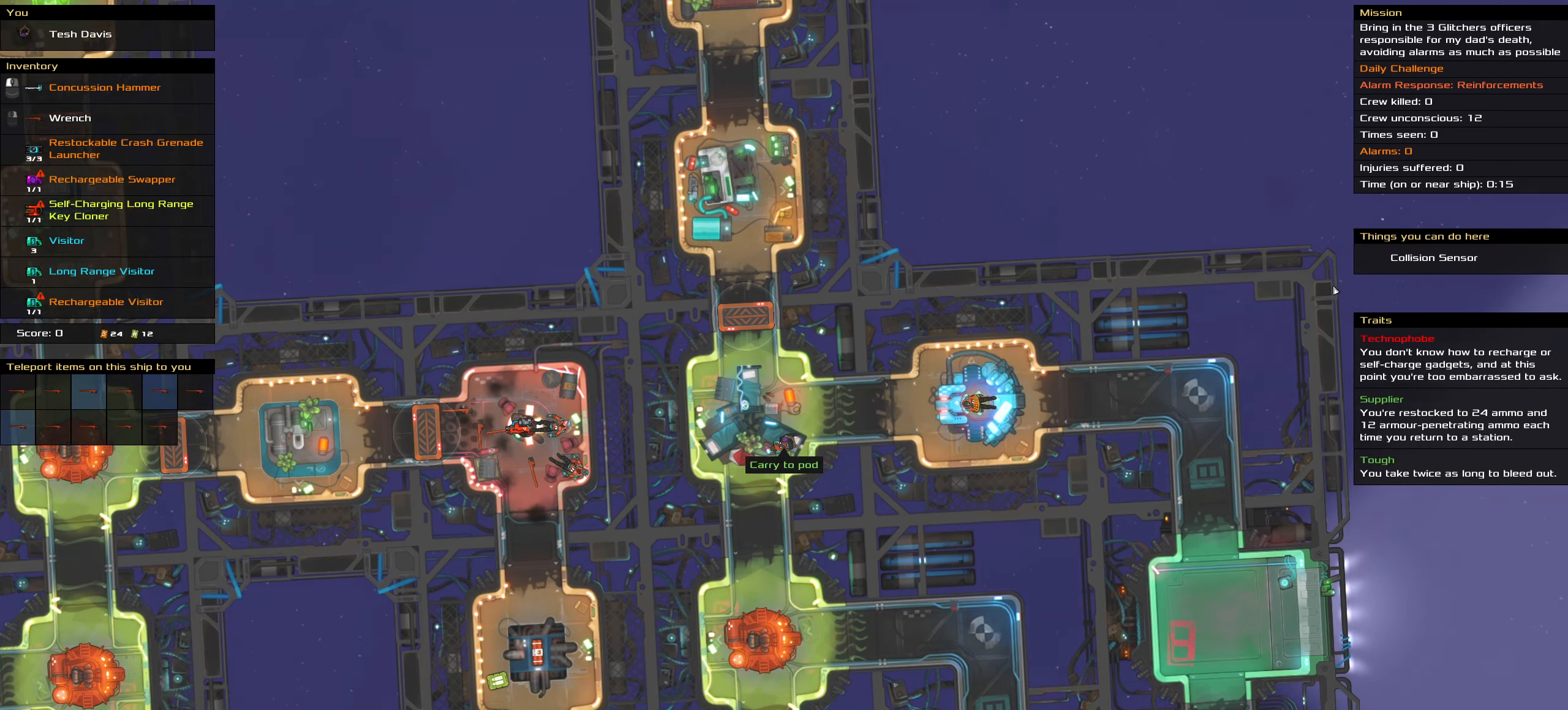
{"keys": ["ctrl_l", "d", "w"], "mouse": ["left"], "events": [[50, "space", "up"], [333, "w", "down"], [383, "d", "down"], [433, "mouse_left", "down"]]}
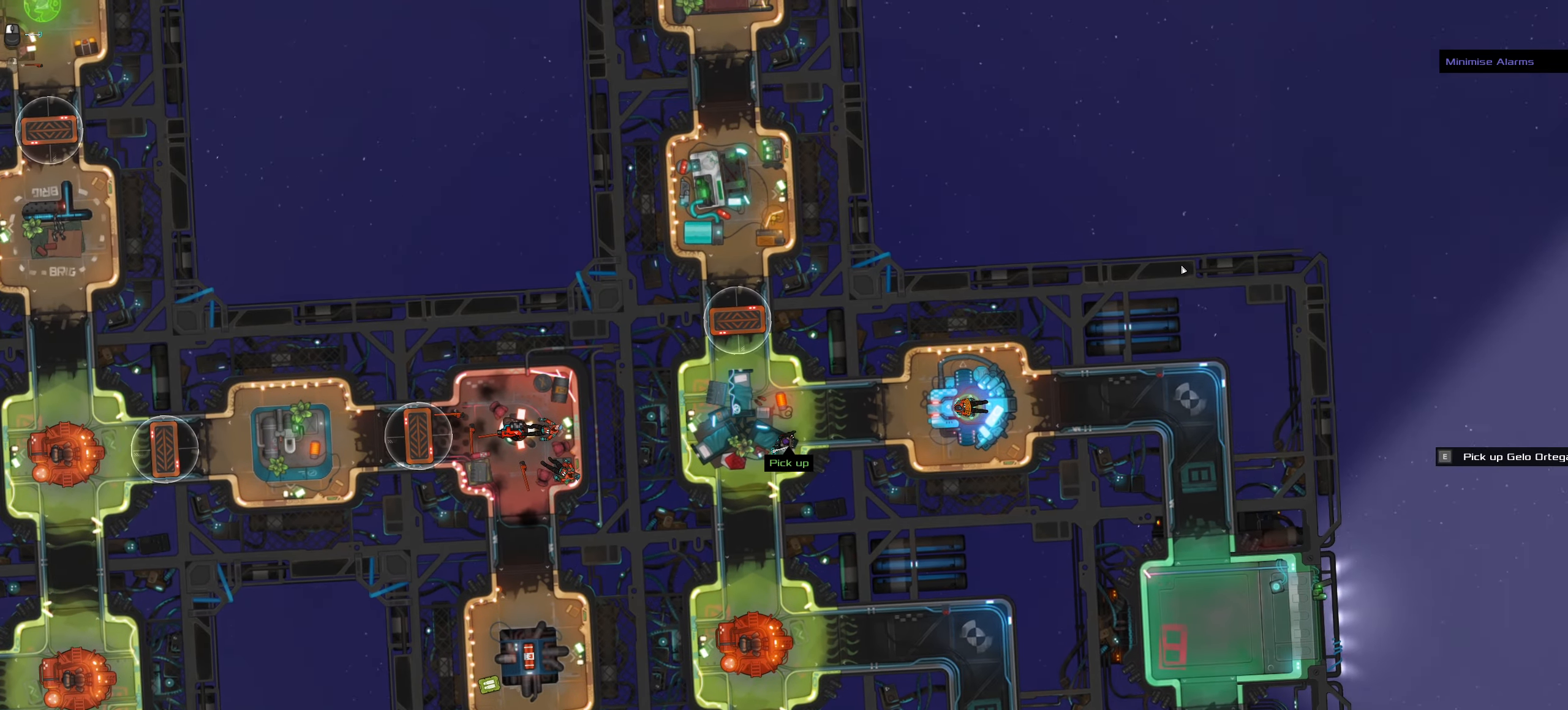
{"keys": [], "mouse": [], "events": [[33, "mouse_left", "up"], [33, "w", "up"], [166, "space", "down"], [300, "ctrl_l", "up"], [300, "d", "up"], [350, "space", "up"]]}
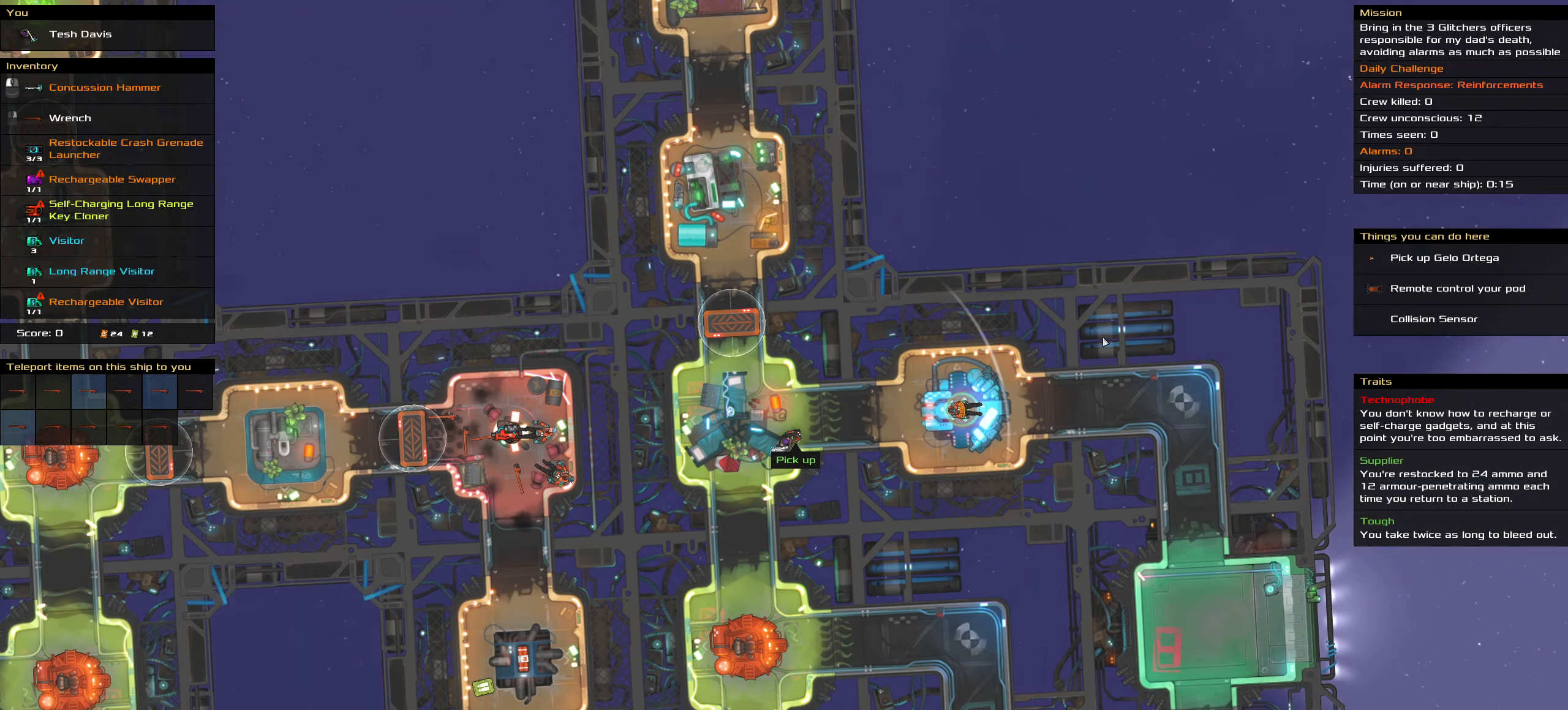
{"keys": [], "mouse": [], "events": []}
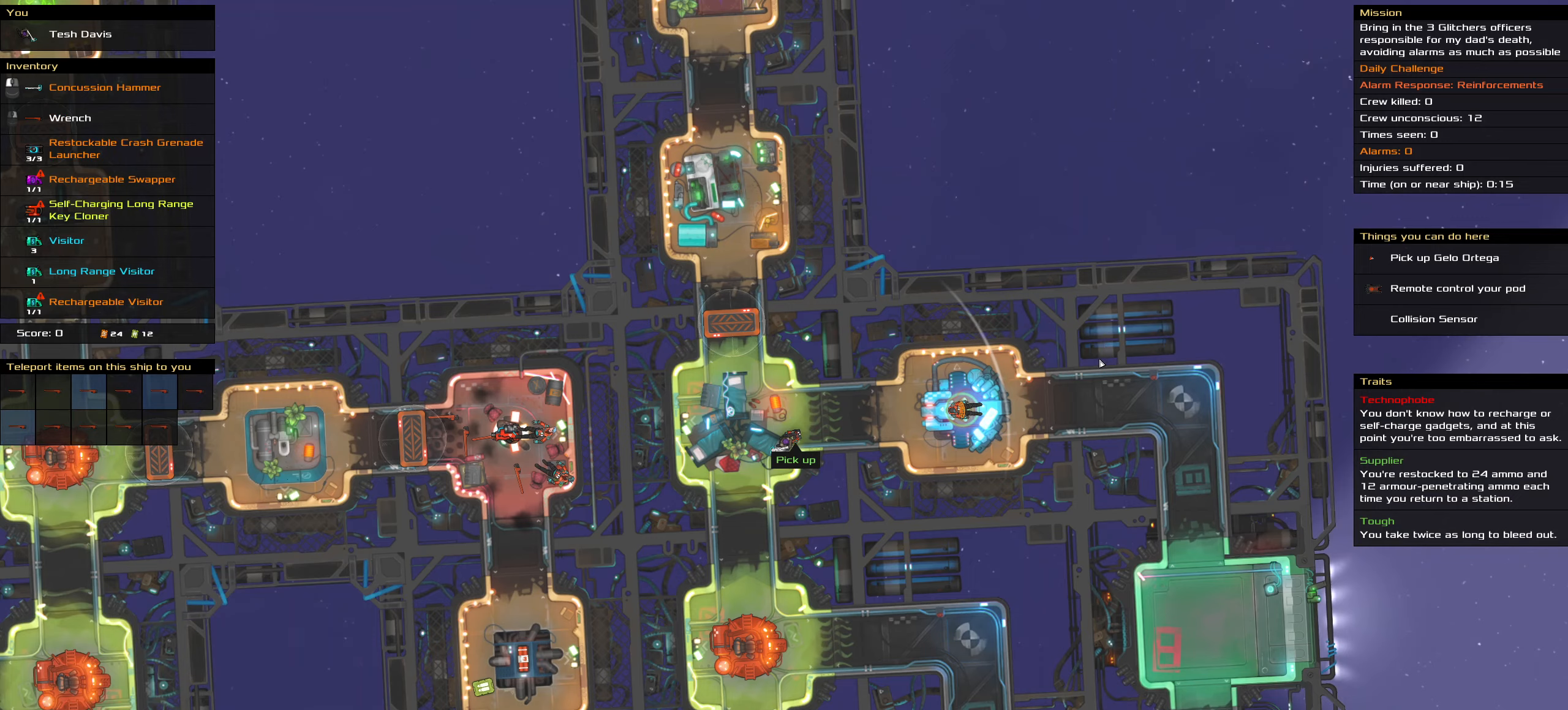
{"keys": [], "mouse": [], "events": []}
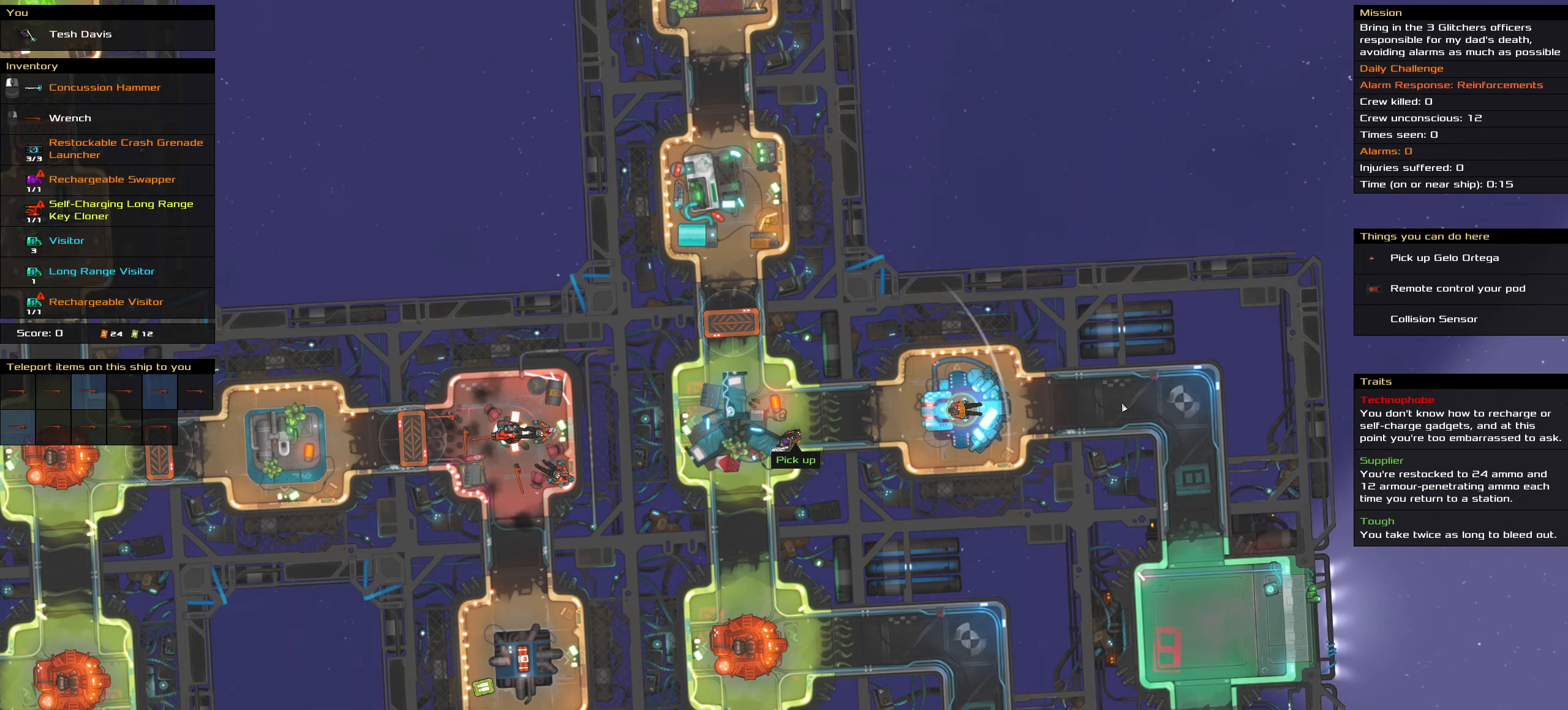
{"keys": [], "mouse": [], "events": []}
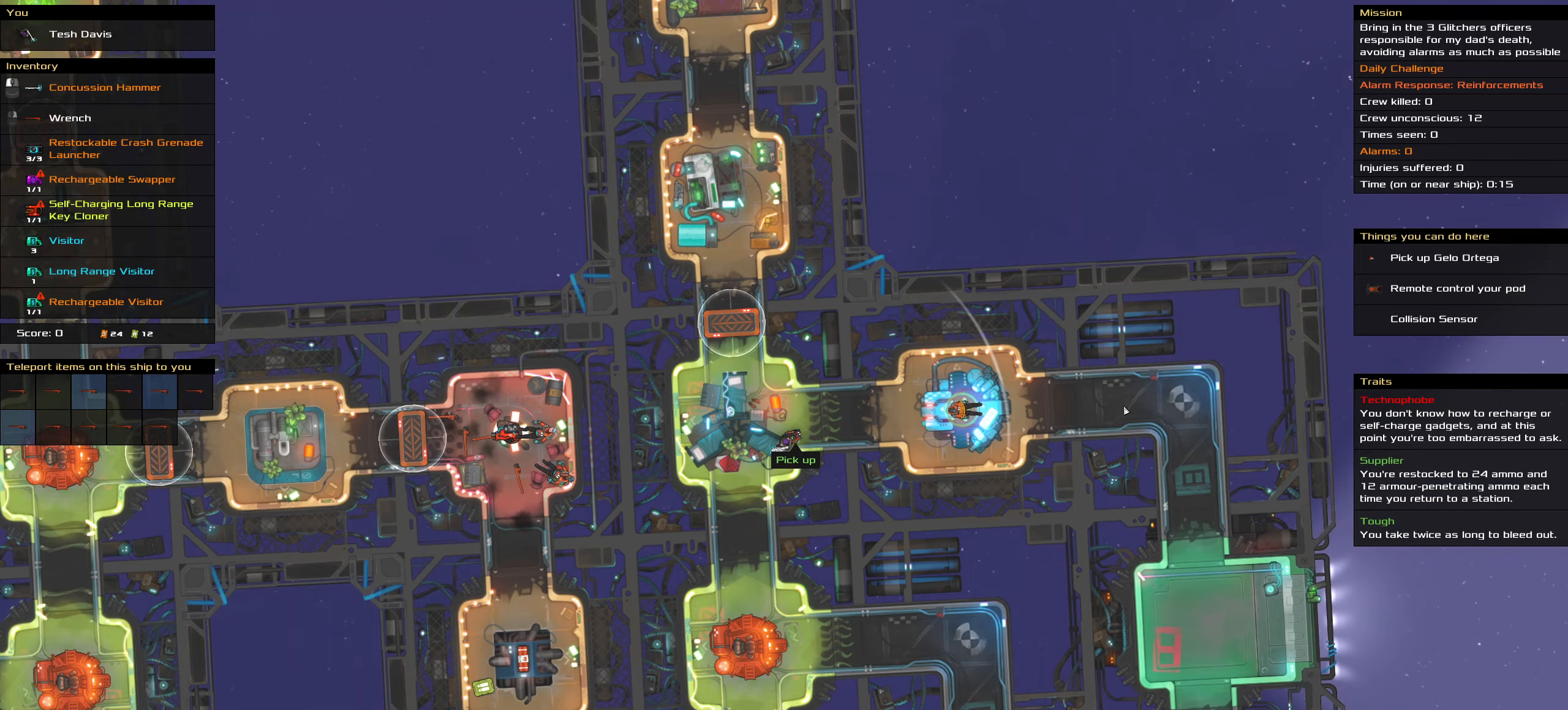
{"keys": [], "mouse": [], "events": []}
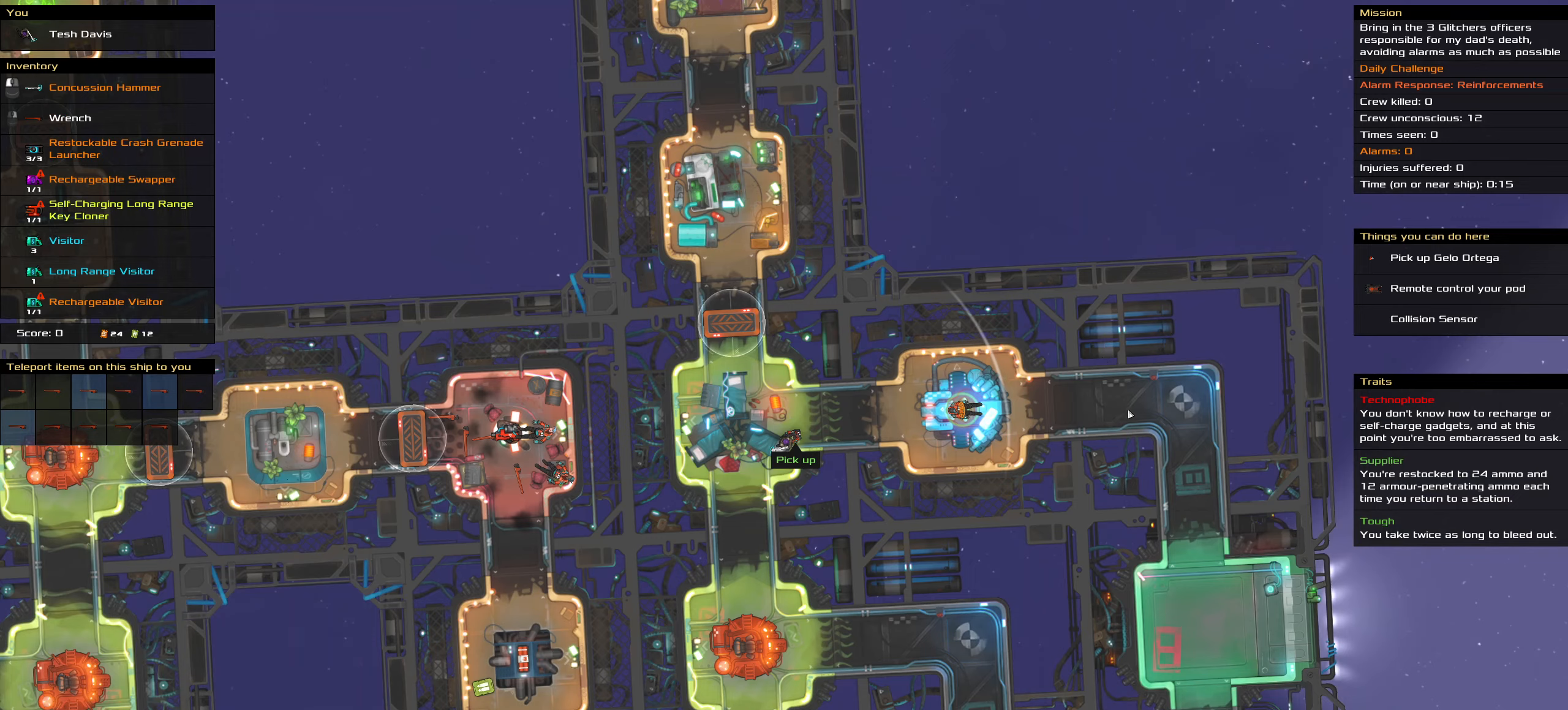
{"keys": [], "mouse": [], "events": []}
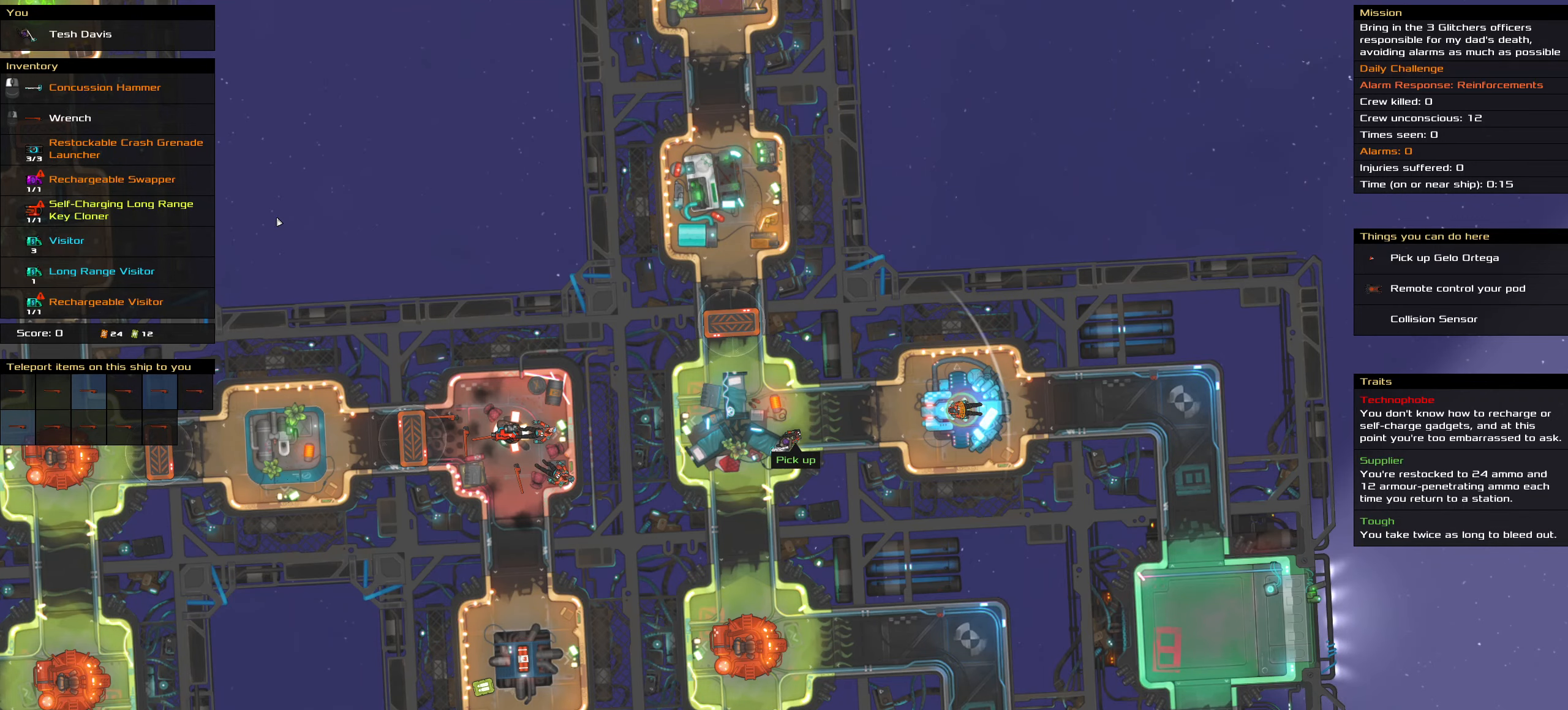
{"keys": [], "mouse": [], "events": []}
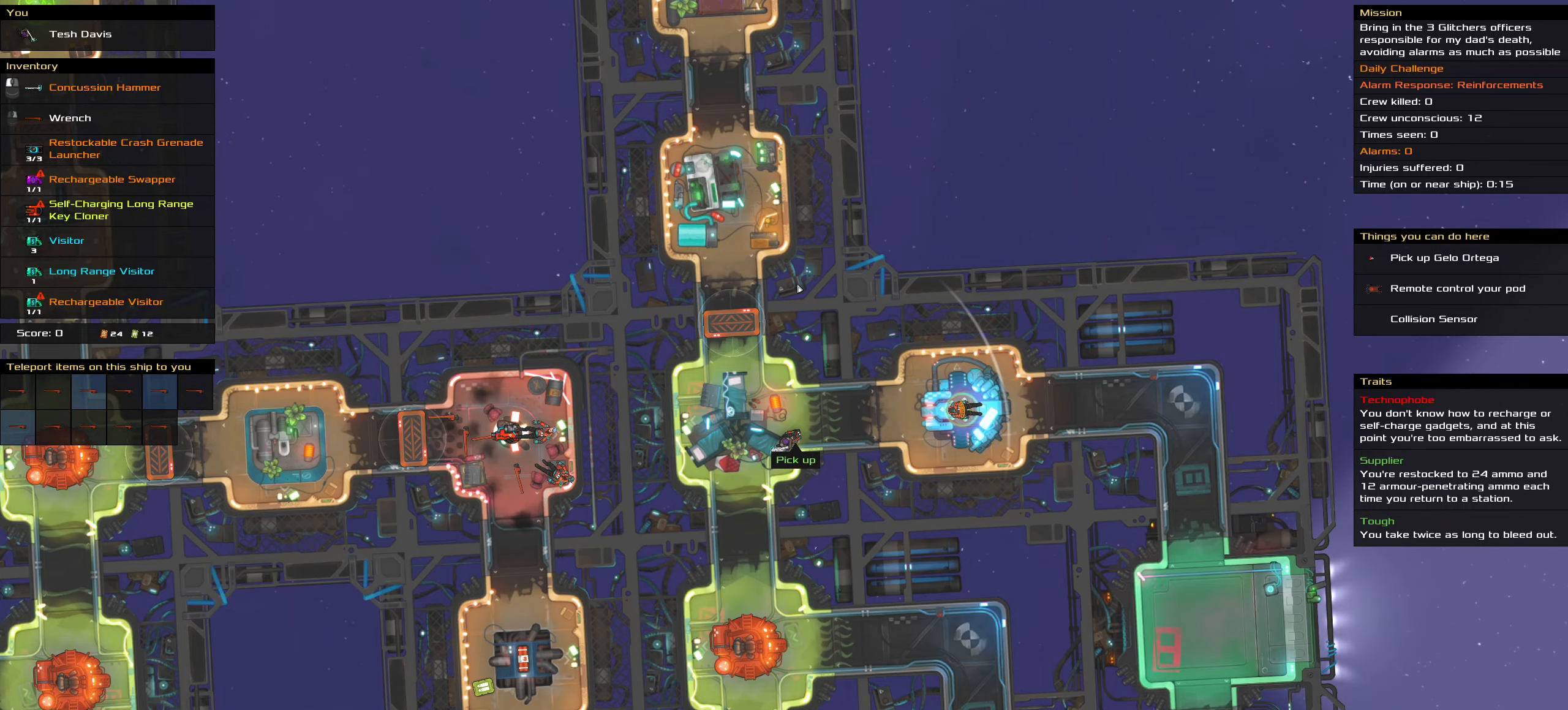
{"keys": ["ctrl_l"], "mouse": ["right"], "events": [[183, "ctrl_l", "down"], [233, "mouse_right", "down"]]}
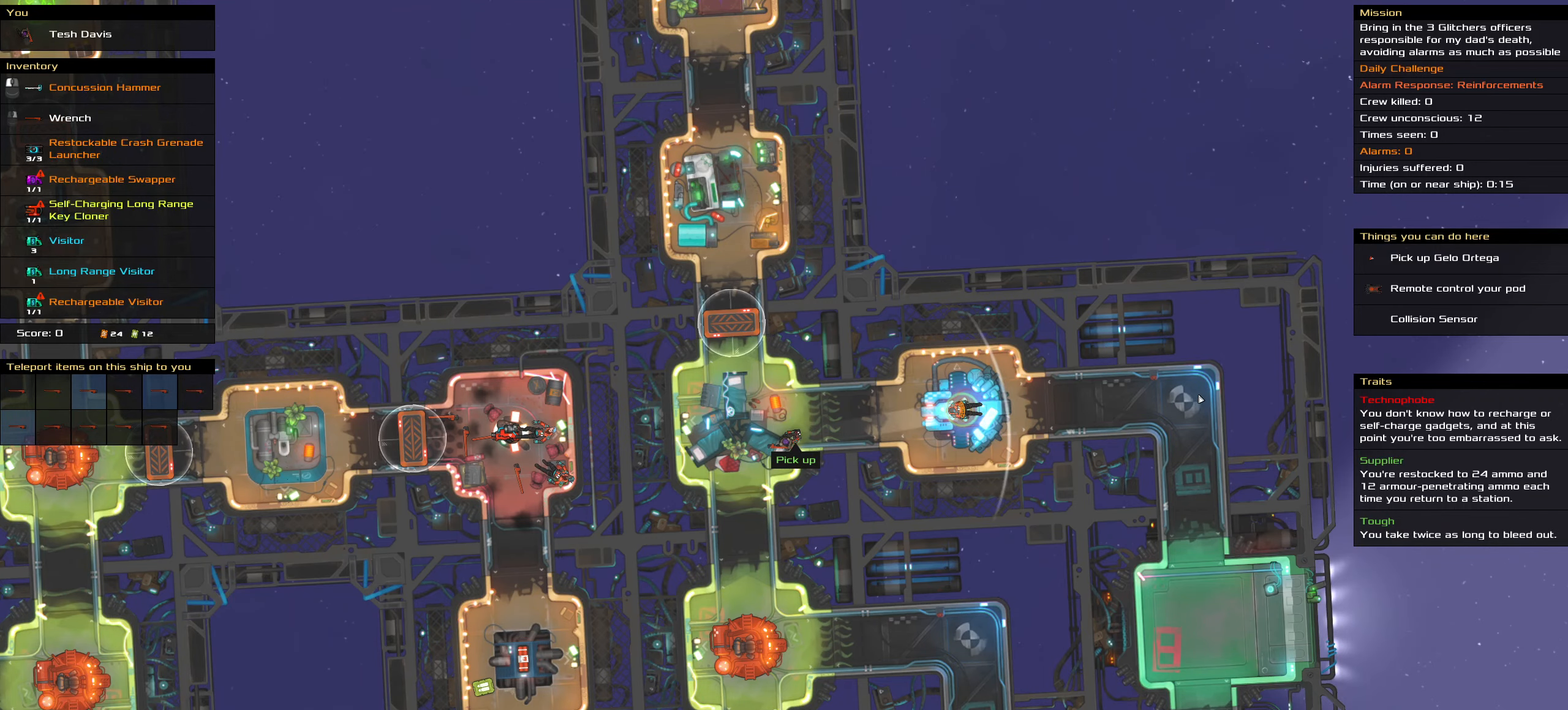
{"keys": ["ctrl_l"], "mouse": [], "events": [[100, "mouse_right", "up"]]}
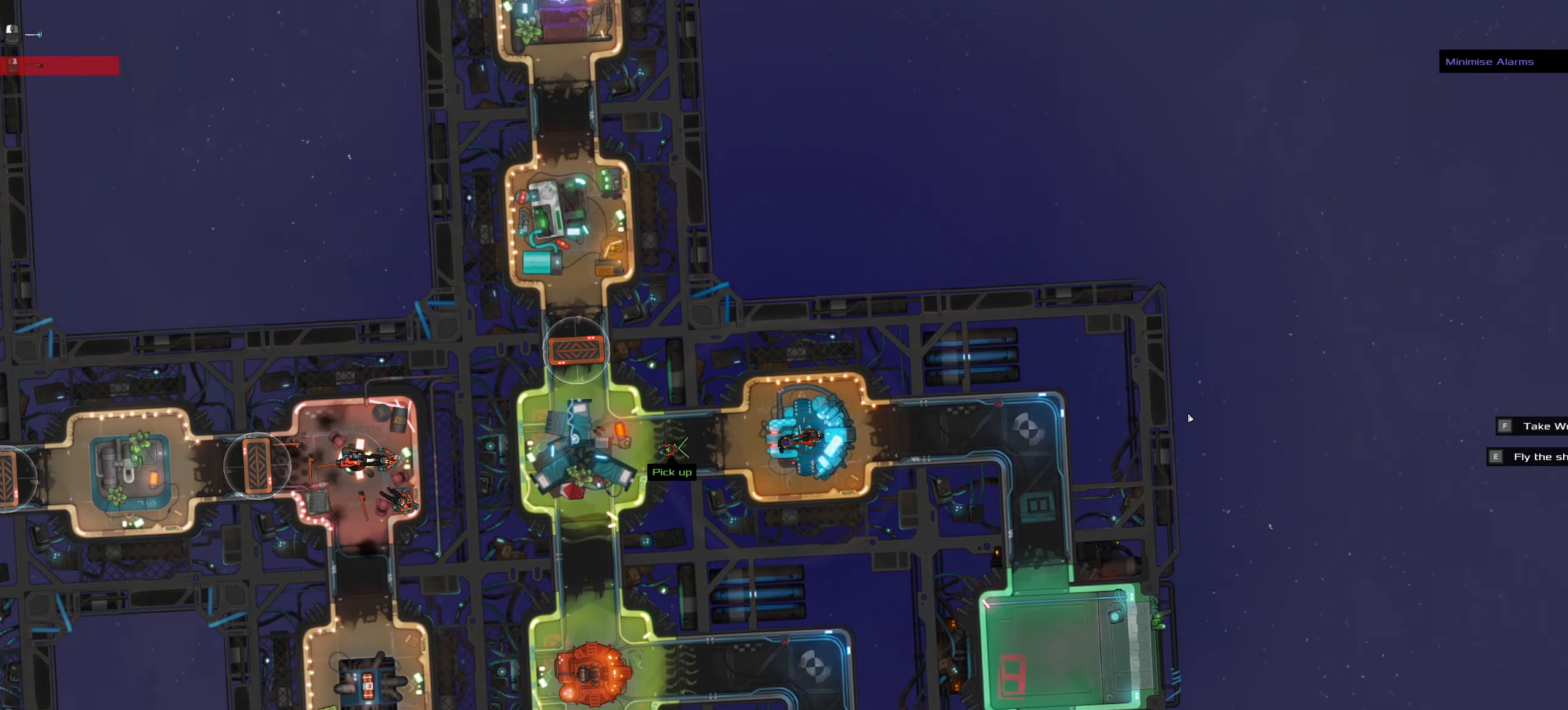
{"keys": [], "mouse": [], "events": [[33, "space", "down"], [217, "space", "up"], [350, "ctrl_l", "up"]]}
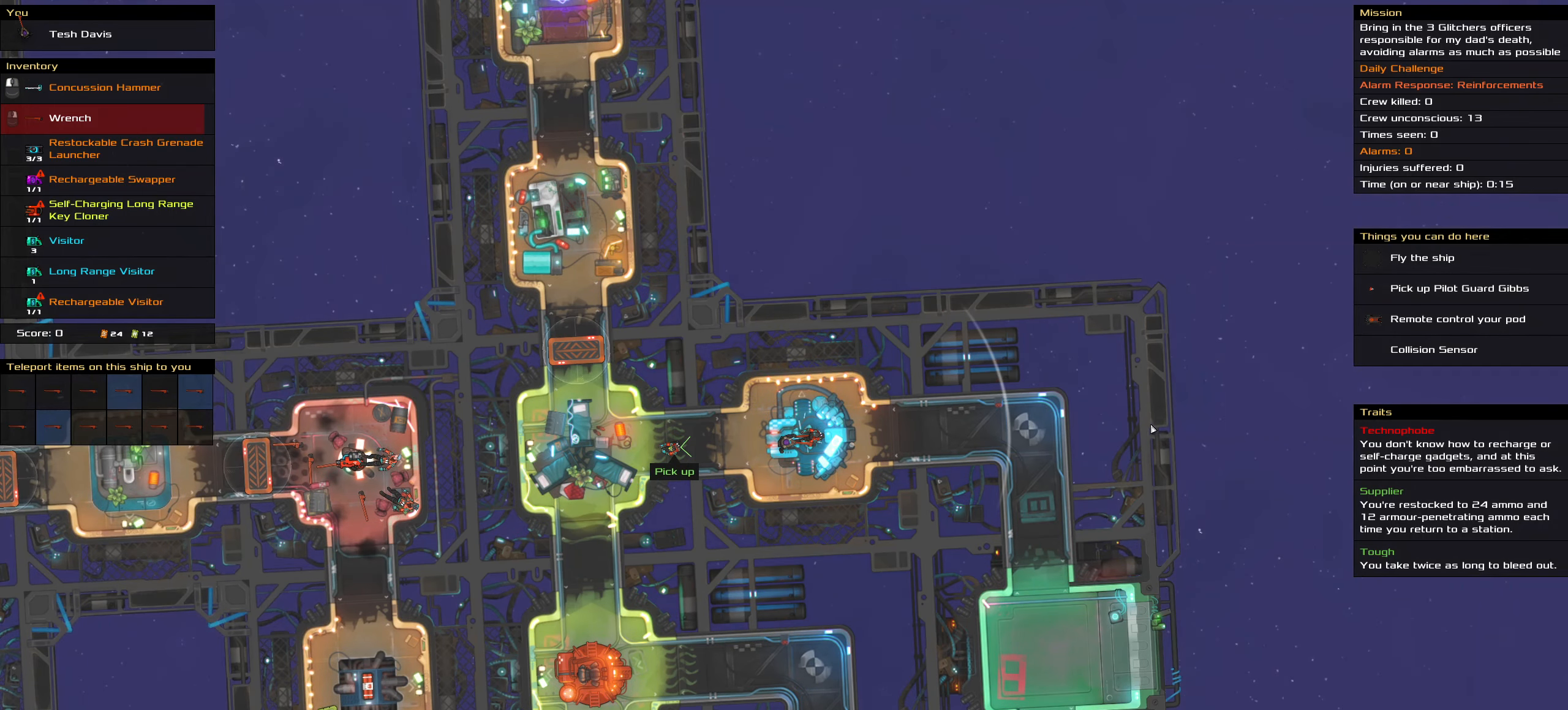
{"keys": [], "mouse": [], "events": []}
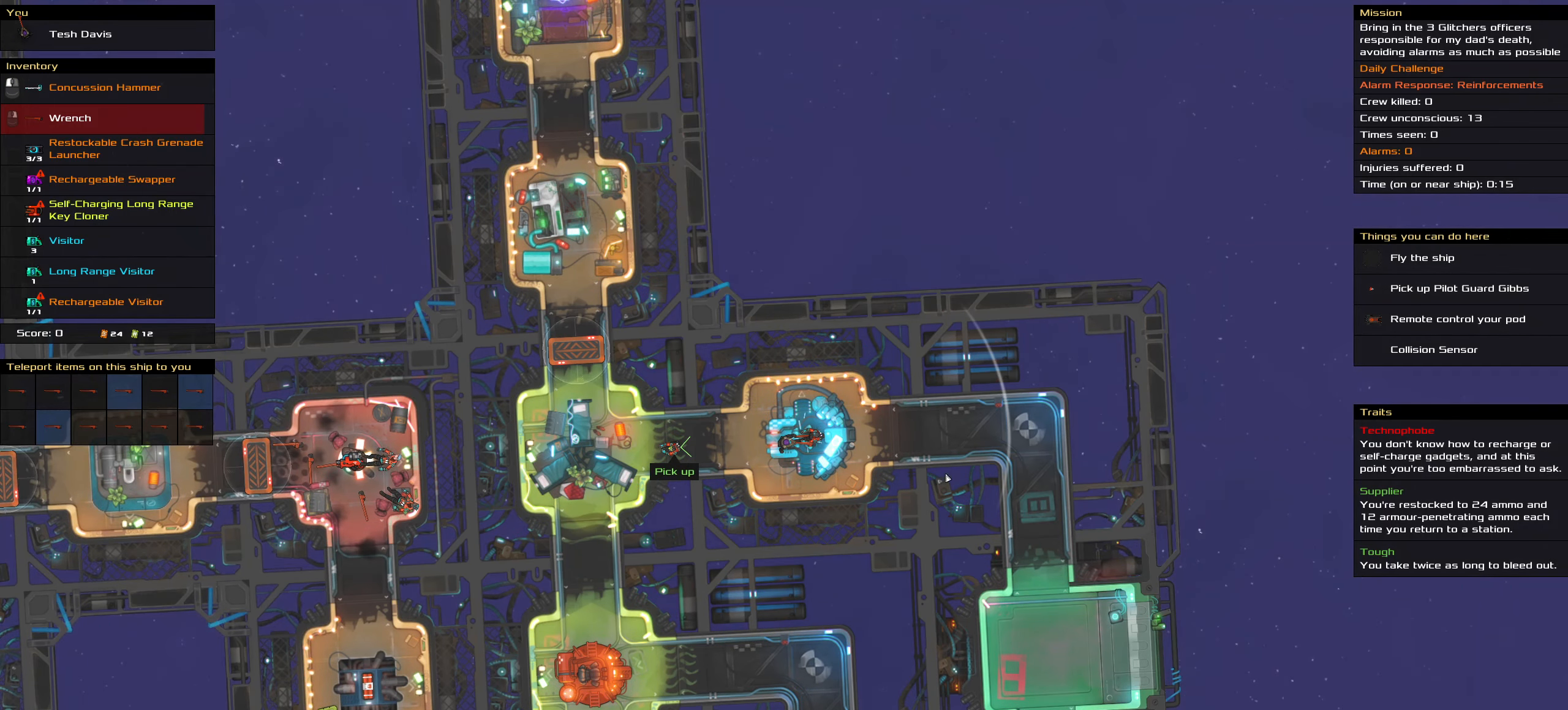
{"keys": [], "mouse": [], "events": []}
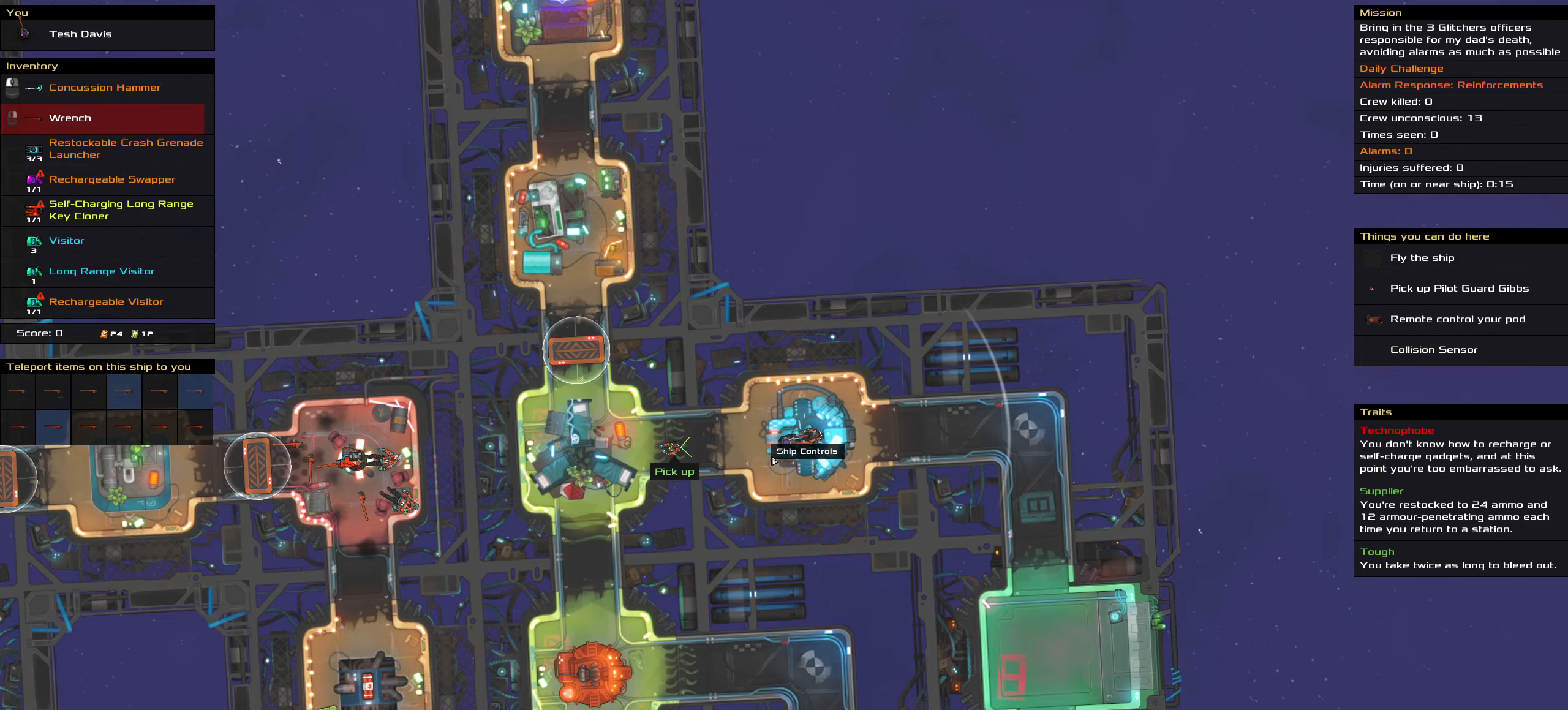
{"keys": [], "mouse": [], "events": [[167, "t", "down"], [267, "t", "up"]]}
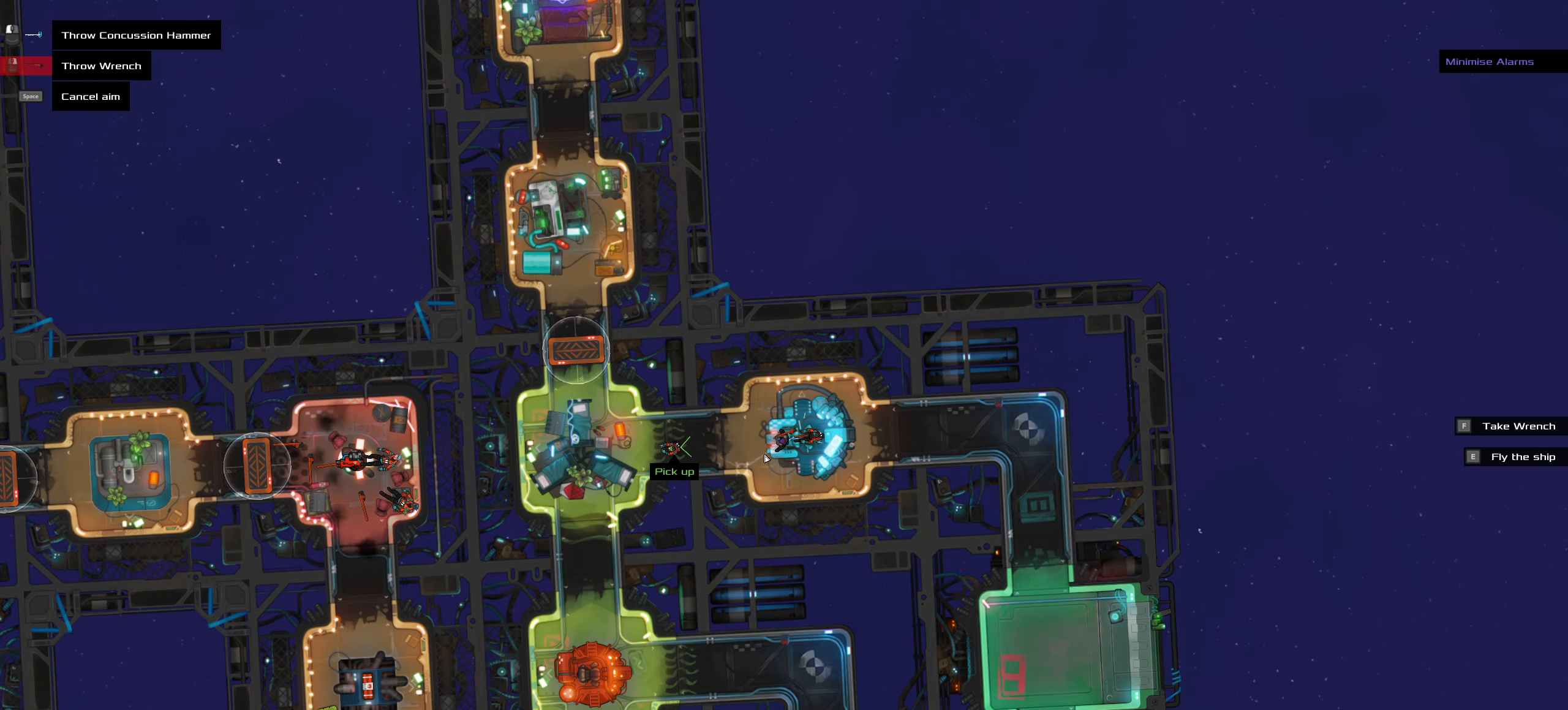
{"keys": [], "mouse": [], "events": []}